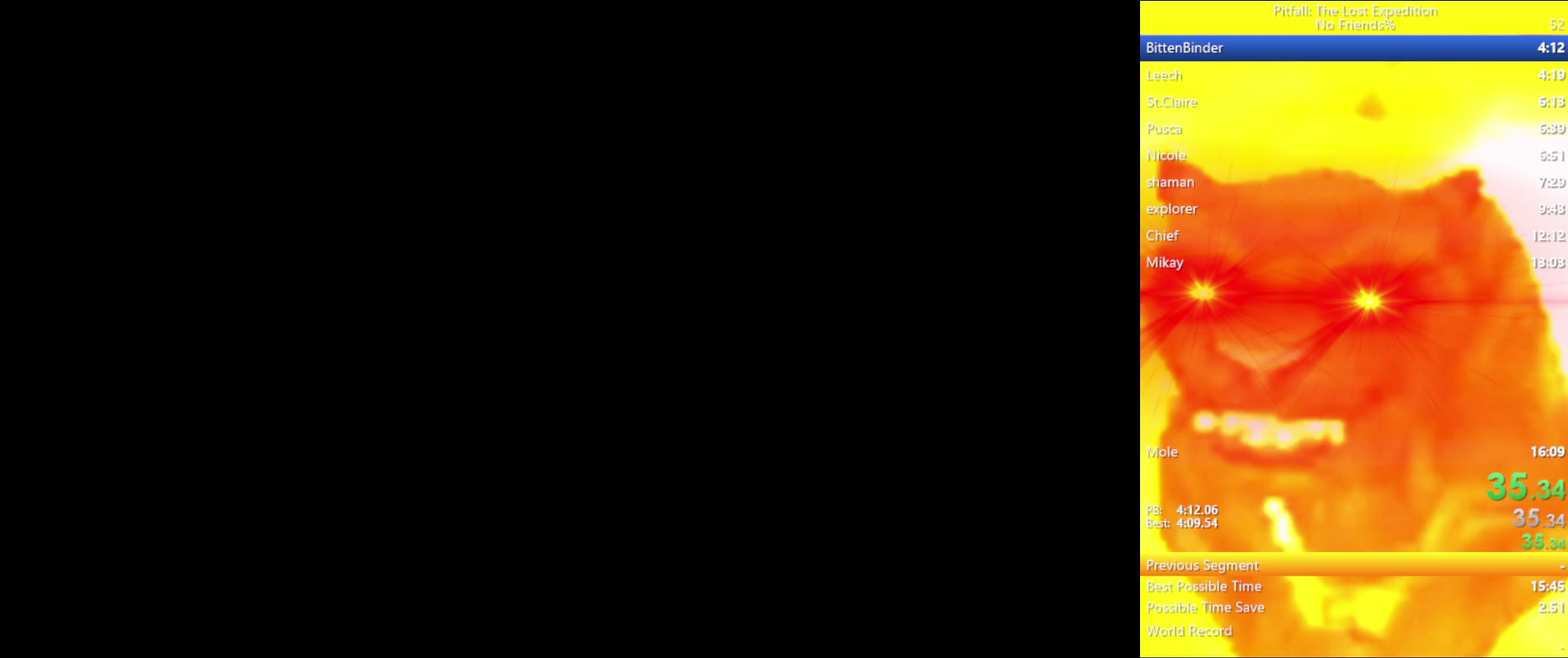
Gameplay with a controller (Nintendo layout); each line is a JSON object with the inputs held at the frame after it. "events" lists button and stick changes between this image and that frame as [ms after this image, input, new state], when the widget could be followed in between. Not read: L3 R3.
{"buttons": [], "left_stick": "center", "right_stick": "center", "events": []}
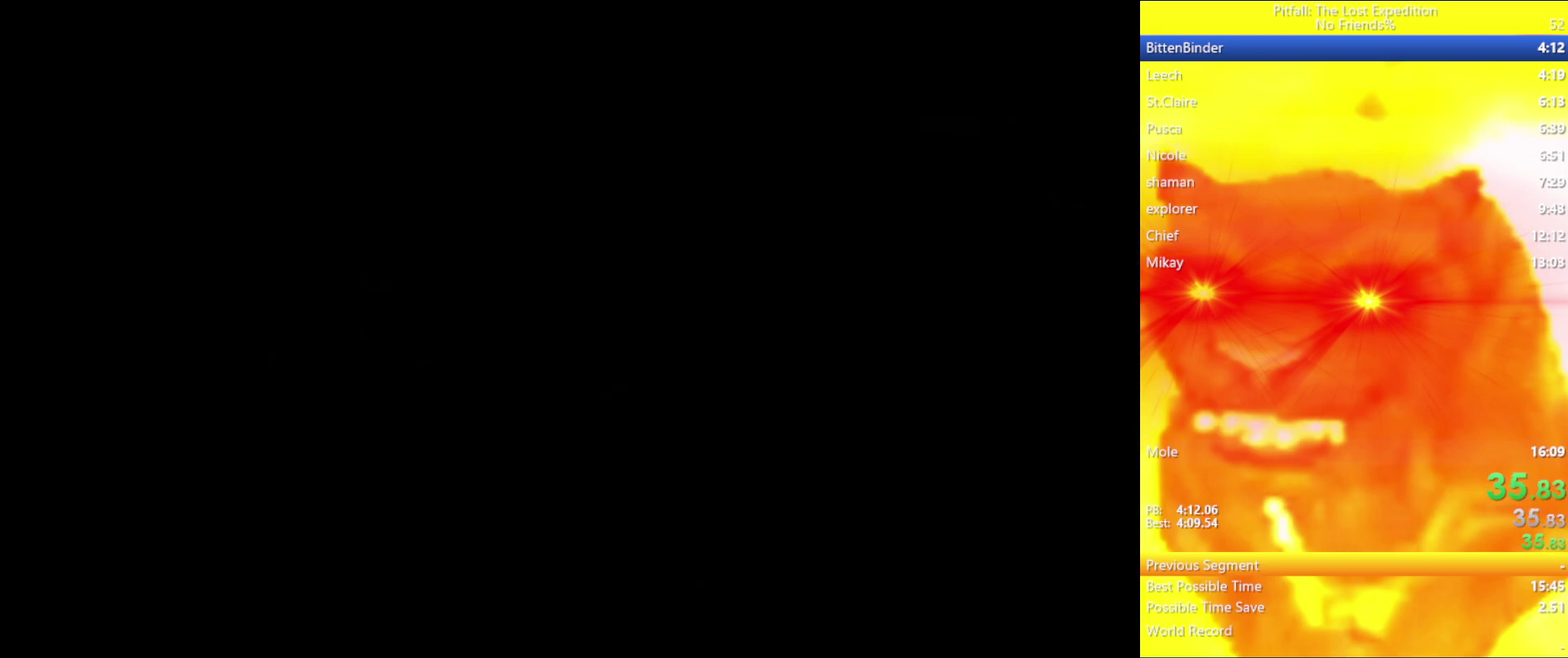
{"buttons": [], "left_stick": "center", "right_stick": "center", "events": []}
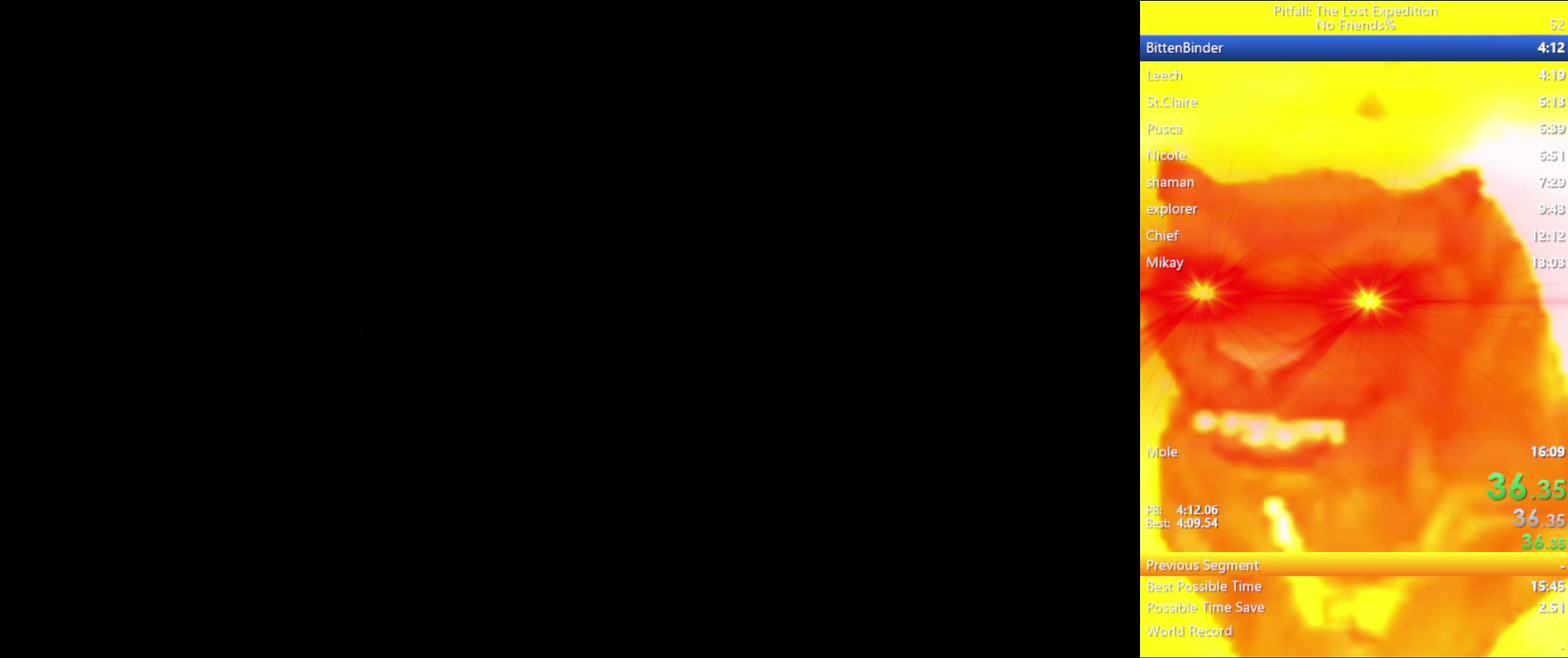
{"buttons": [], "left_stick": "center", "right_stick": "center", "events": []}
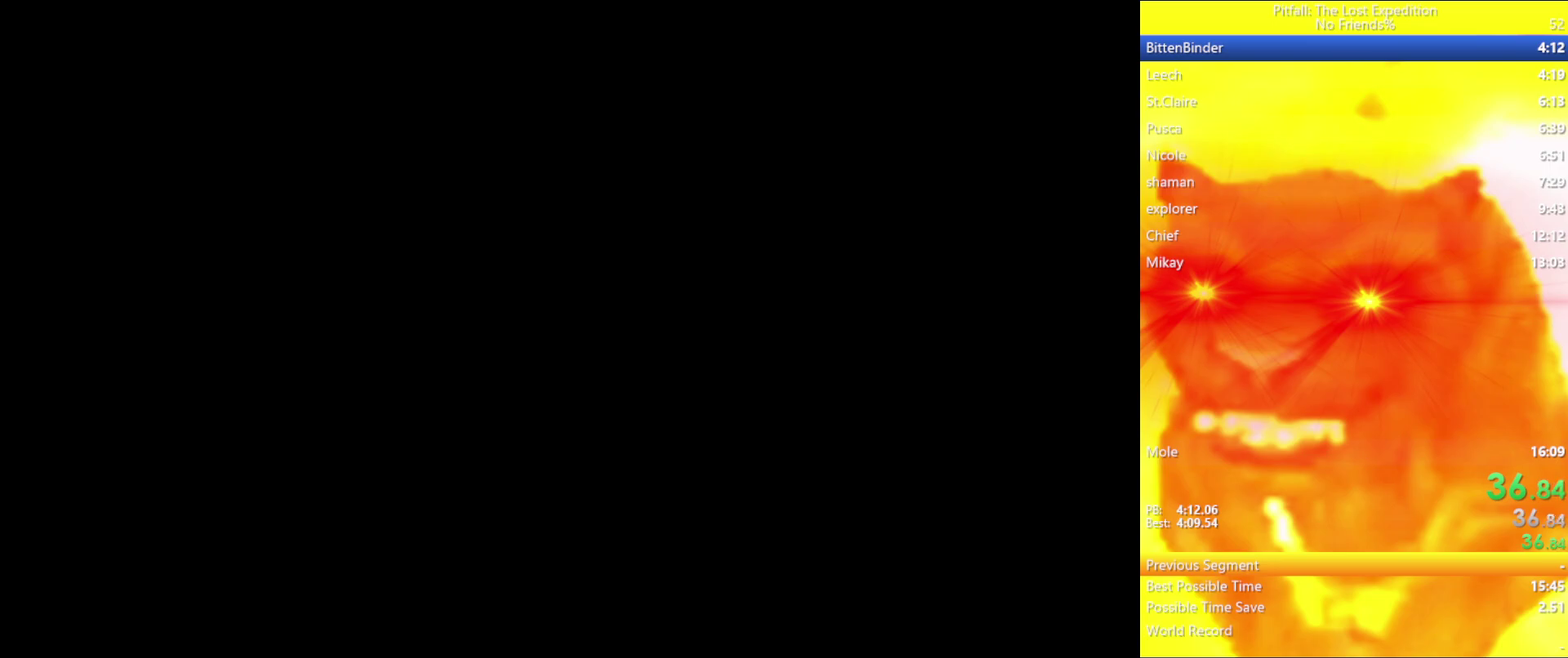
{"buttons": ["A", "Y"], "left_stick": "up", "right_stick": "center", "events": [[217, "left_stick", "up"], [250, "Y", "down"], [467, "A", "down"]]}
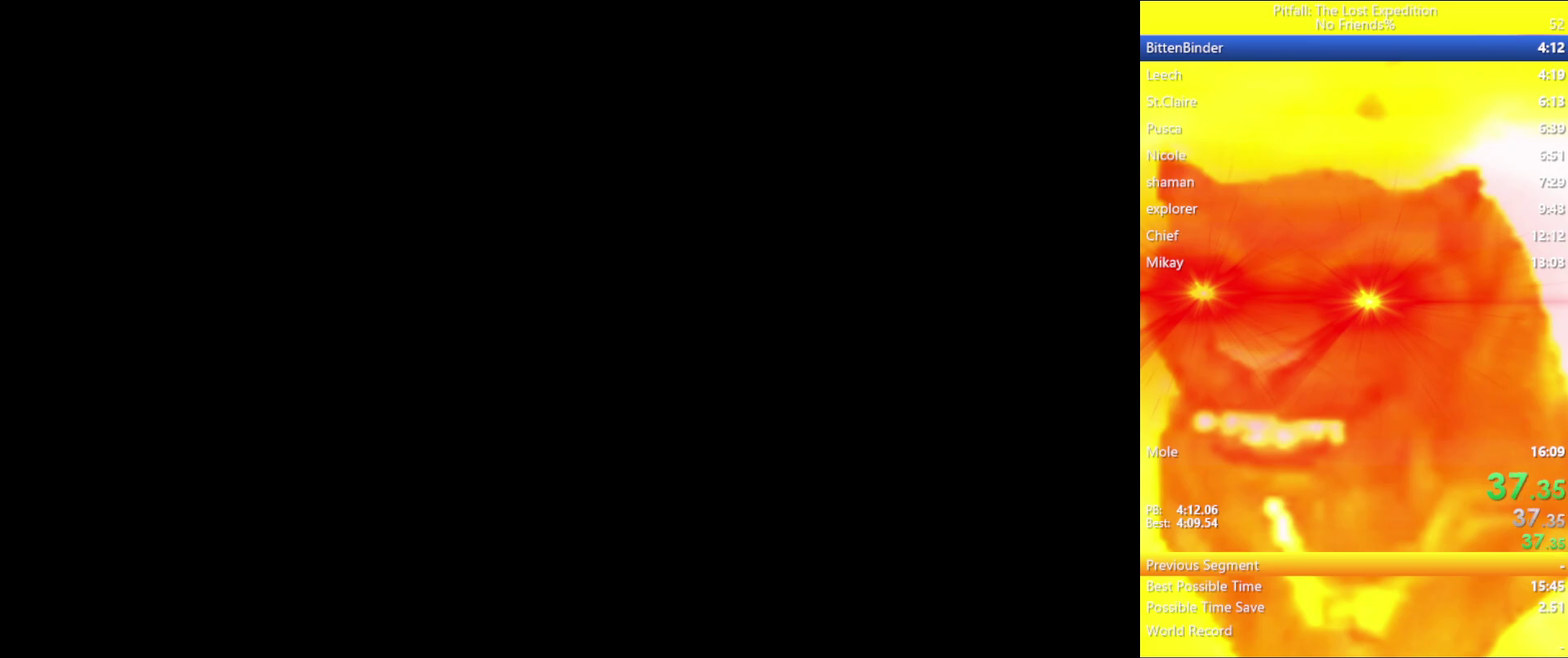
{"buttons": ["A", "Y"], "left_stick": "up", "right_stick": "center", "events": [[50, "A", "up"], [483, "A", "down"]]}
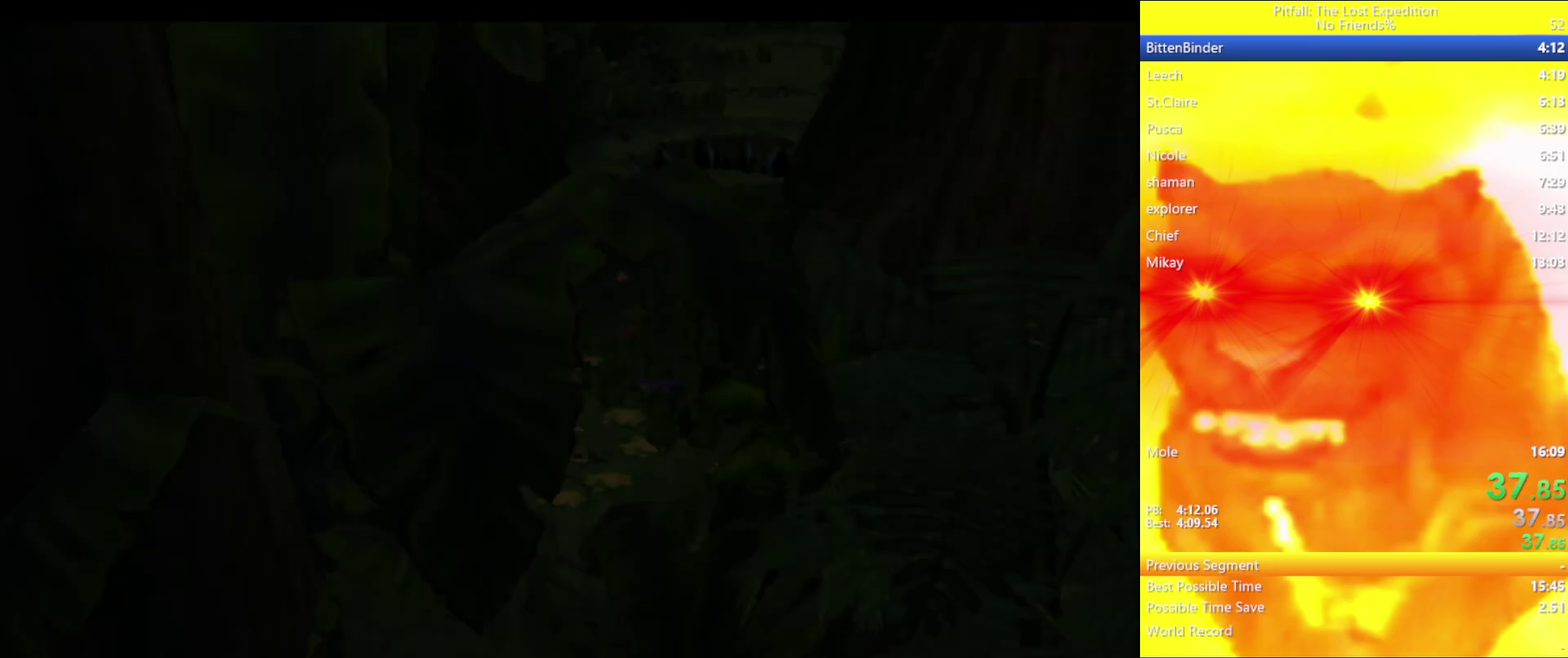
{"buttons": ["Y"], "left_stick": "up", "right_stick": "center", "events": [[33, "A", "up"], [167, "A", "down"], [333, "A", "up"]]}
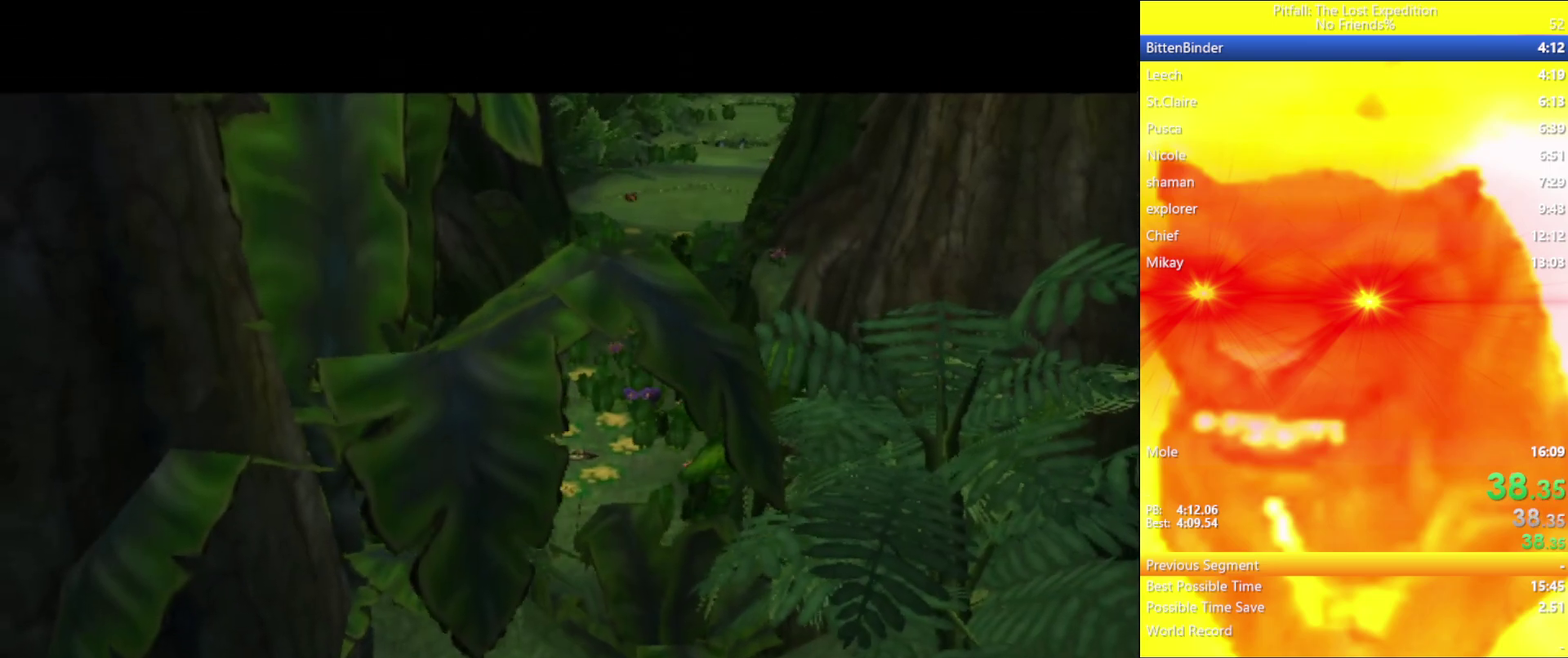
{"buttons": ["Y"], "left_stick": "up", "right_stick": "center", "events": [[267, "A", "down"], [317, "A", "up"], [400, "A", "down"], [483, "A", "up"]]}
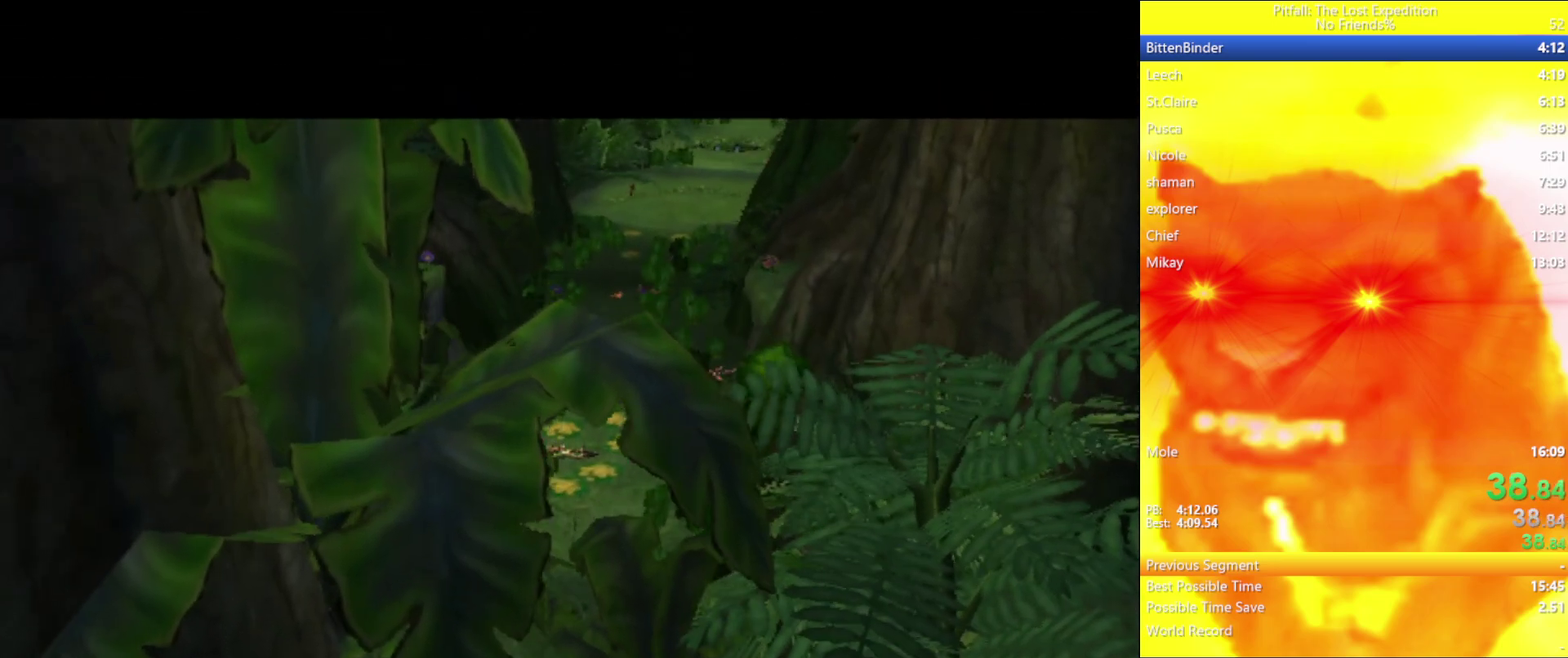
{"buttons": ["Y"], "left_stick": "up", "right_stick": "center", "events": [[233, "A", "down"], [283, "A", "up"], [333, "A", "down"], [383, "A", "up"]]}
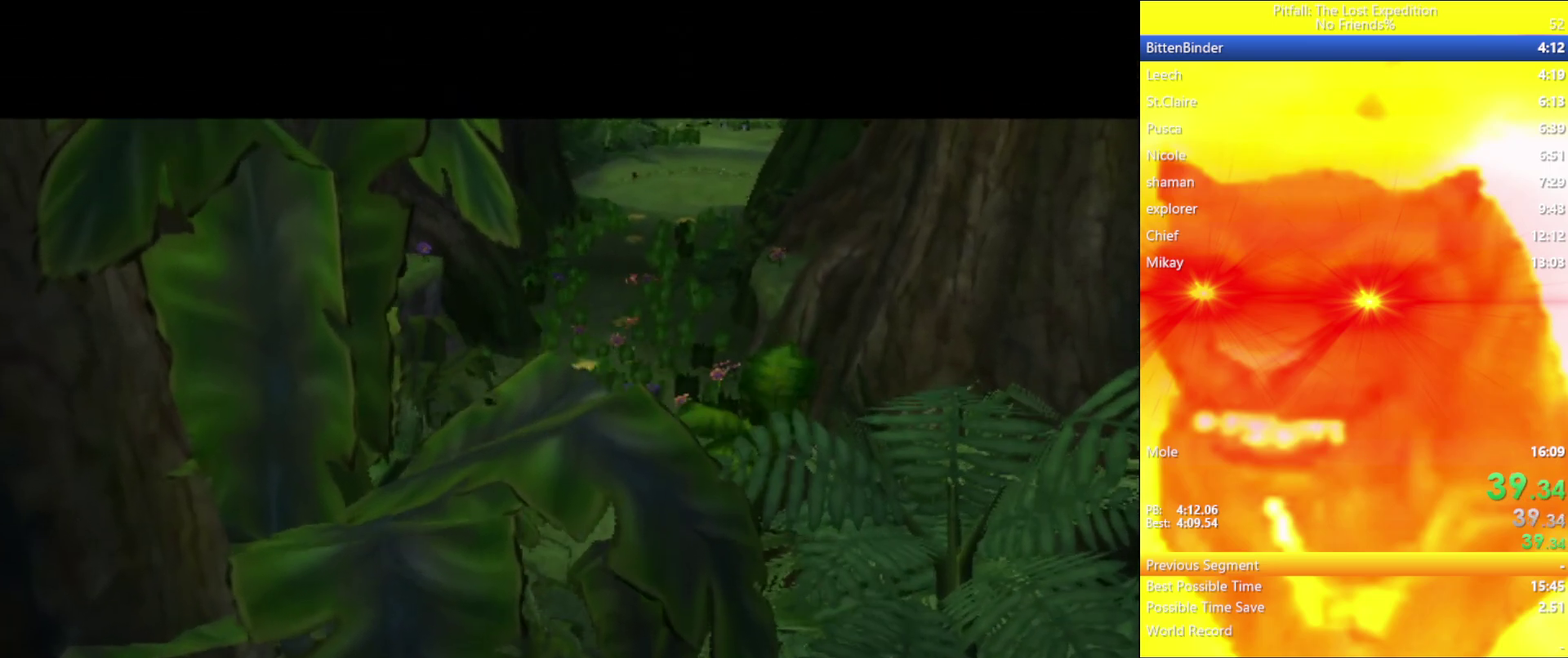
{"buttons": ["A", "Y"], "left_stick": "up", "right_stick": "center", "events": [[233, "A", "down"], [333, "A", "up"], [450, "A", "down"]]}
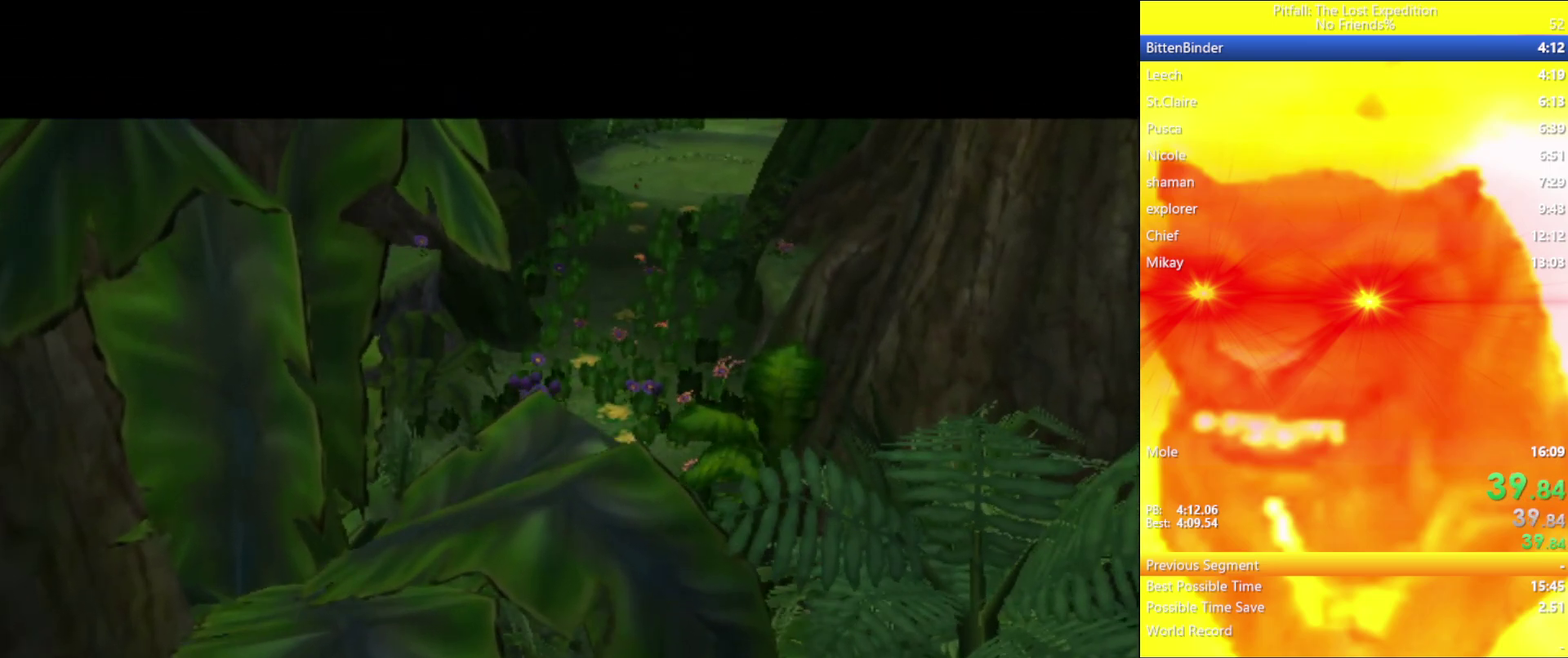
{"buttons": ["Y"], "left_stick": "up", "right_stick": "center", "events": [[450, "A", "up"]]}
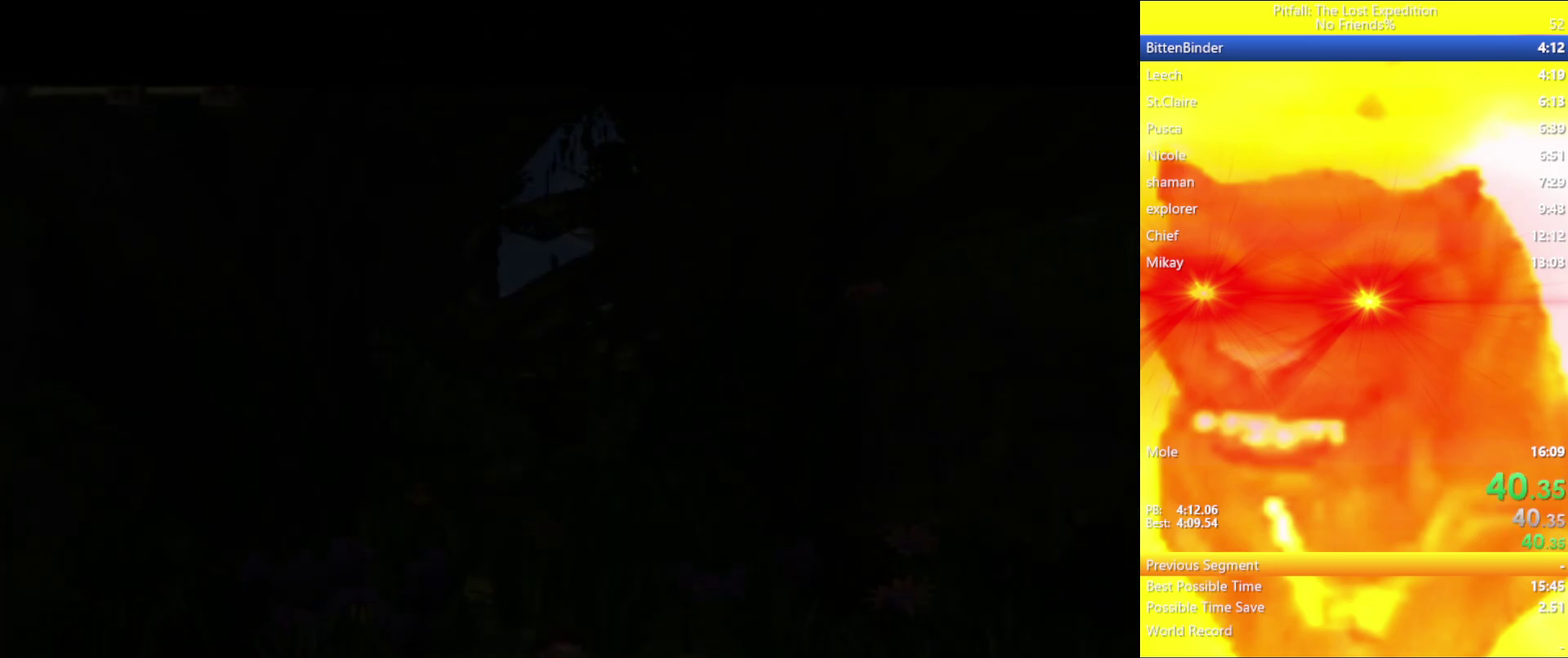
{"buttons": ["Y"], "left_stick": "up", "right_stick": "center", "events": [[350, "A", "down"], [450, "A", "up"]]}
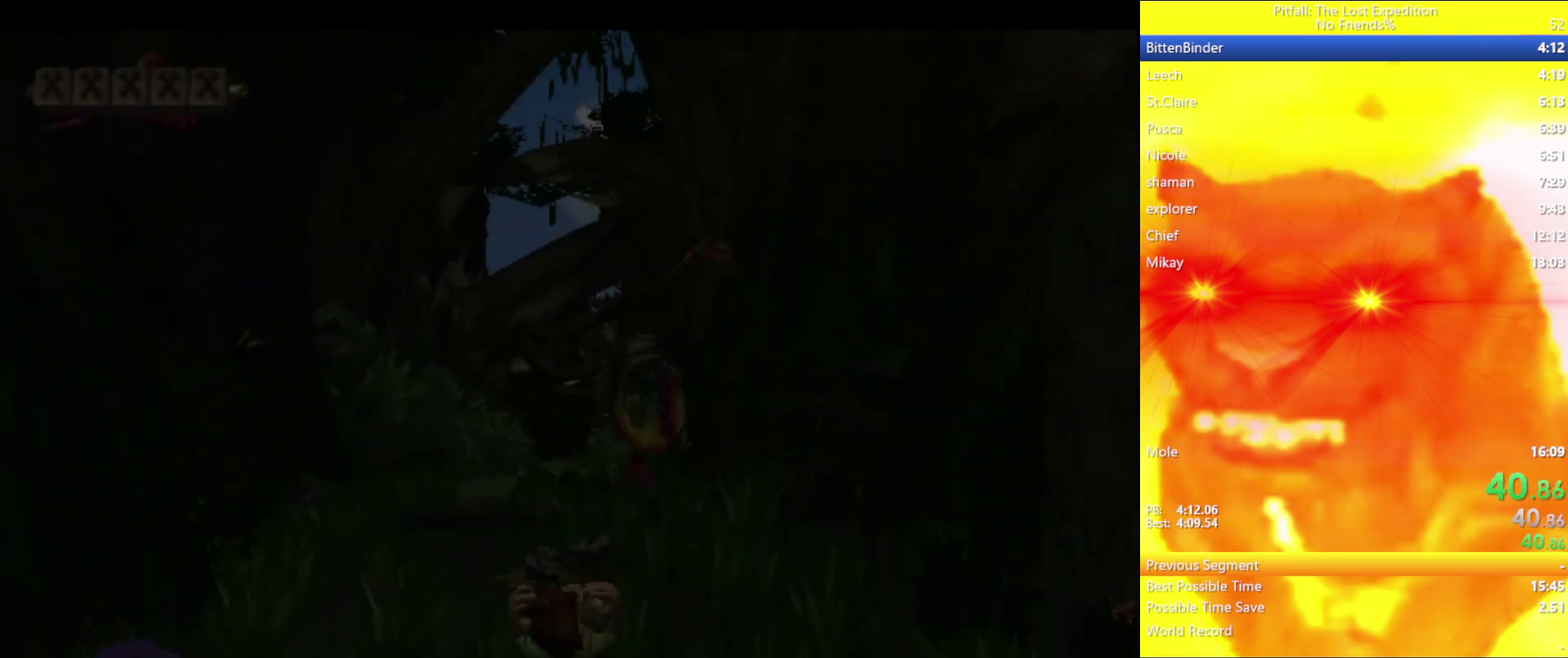
{"buttons": ["Y"], "left_stick": "up", "right_stick": "center", "events": [[267, "A", "down"], [350, "A", "up"]]}
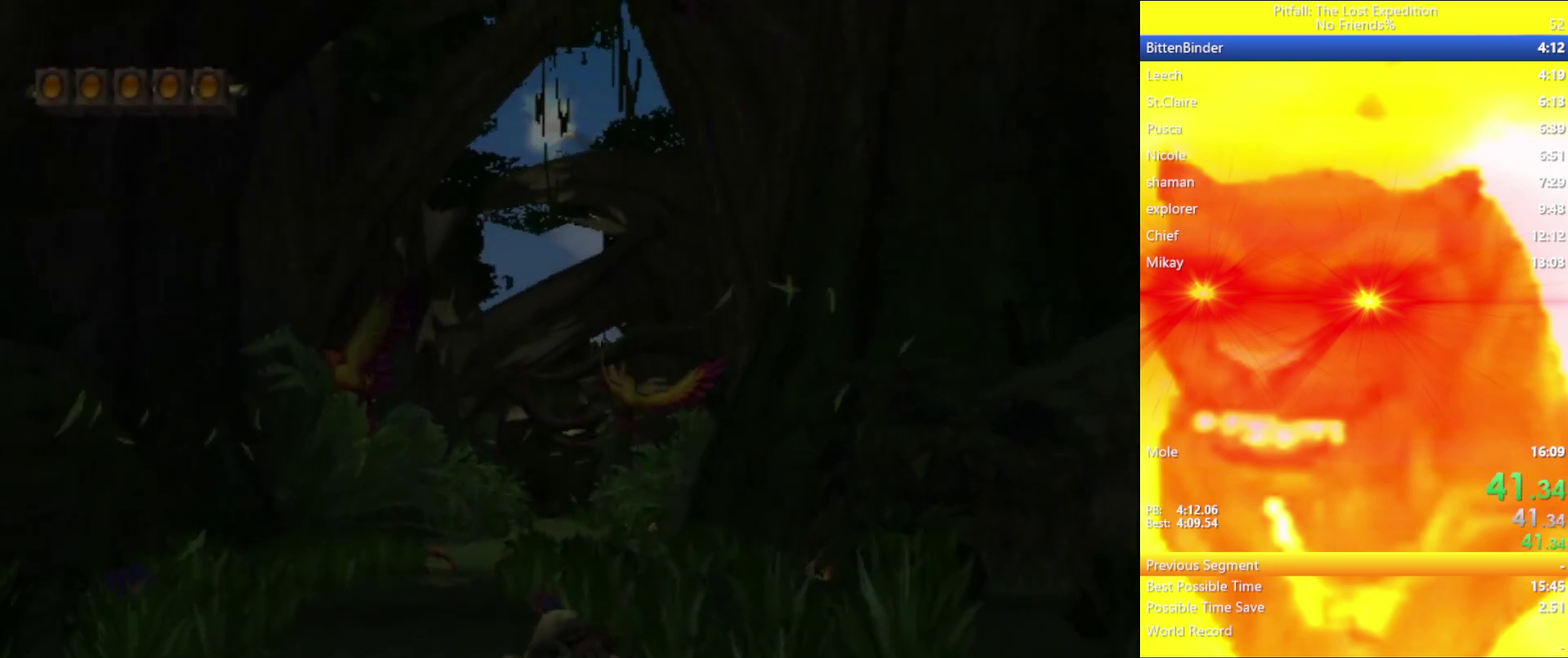
{"buttons": ["Y"], "left_stick": "up", "right_stick": "center", "events": [[183, "A", "down"], [233, "A", "up"]]}
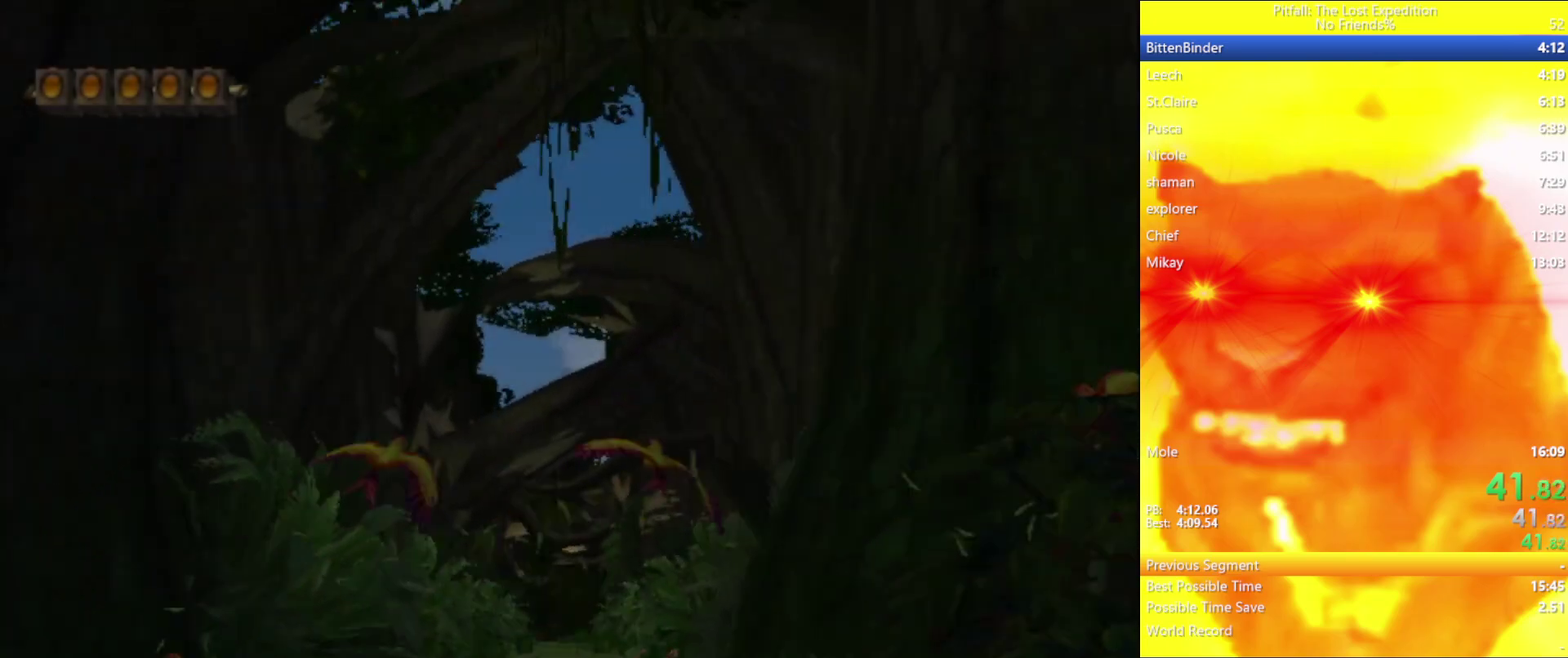
{"buttons": ["Y"], "left_stick": "up", "right_stick": "center", "events": [[133, "A", "down"], [200, "A", "up"]]}
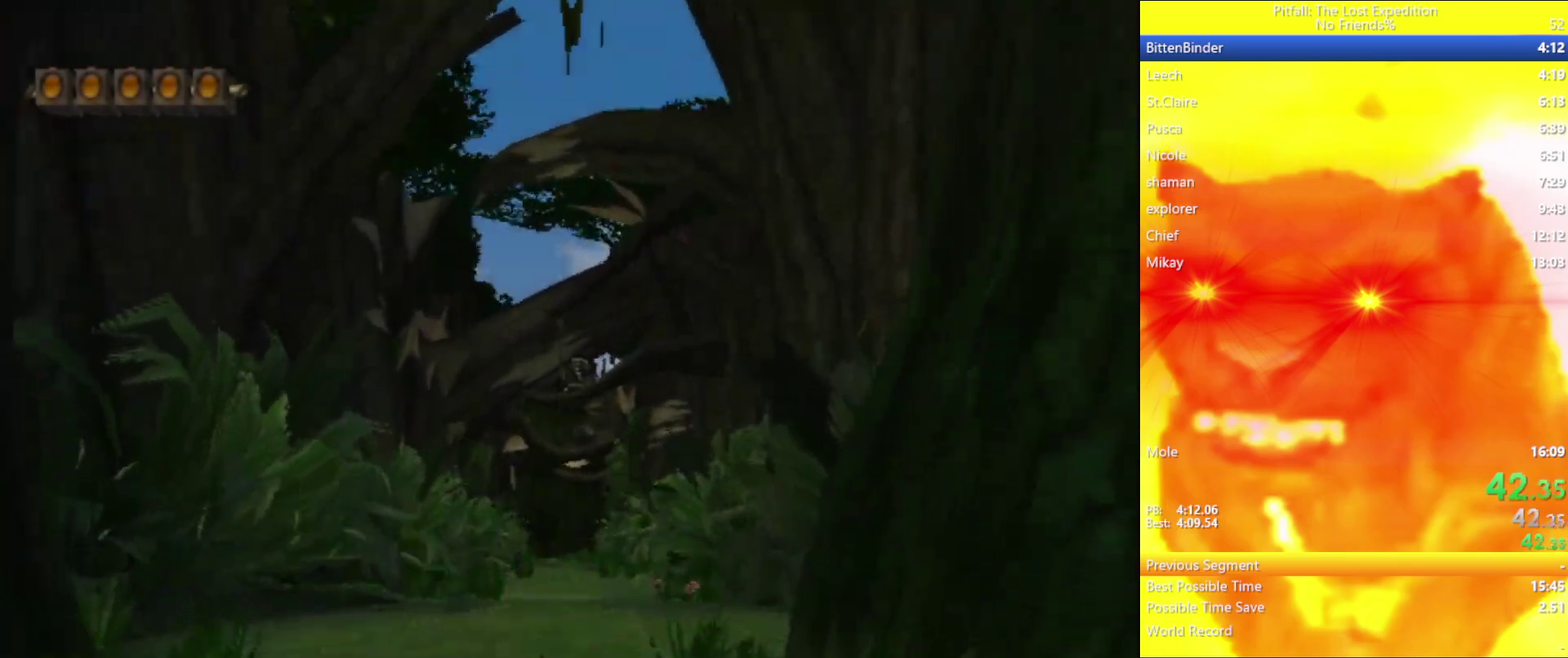
{"buttons": ["Y"], "left_stick": "up", "right_stick": "center", "events": []}
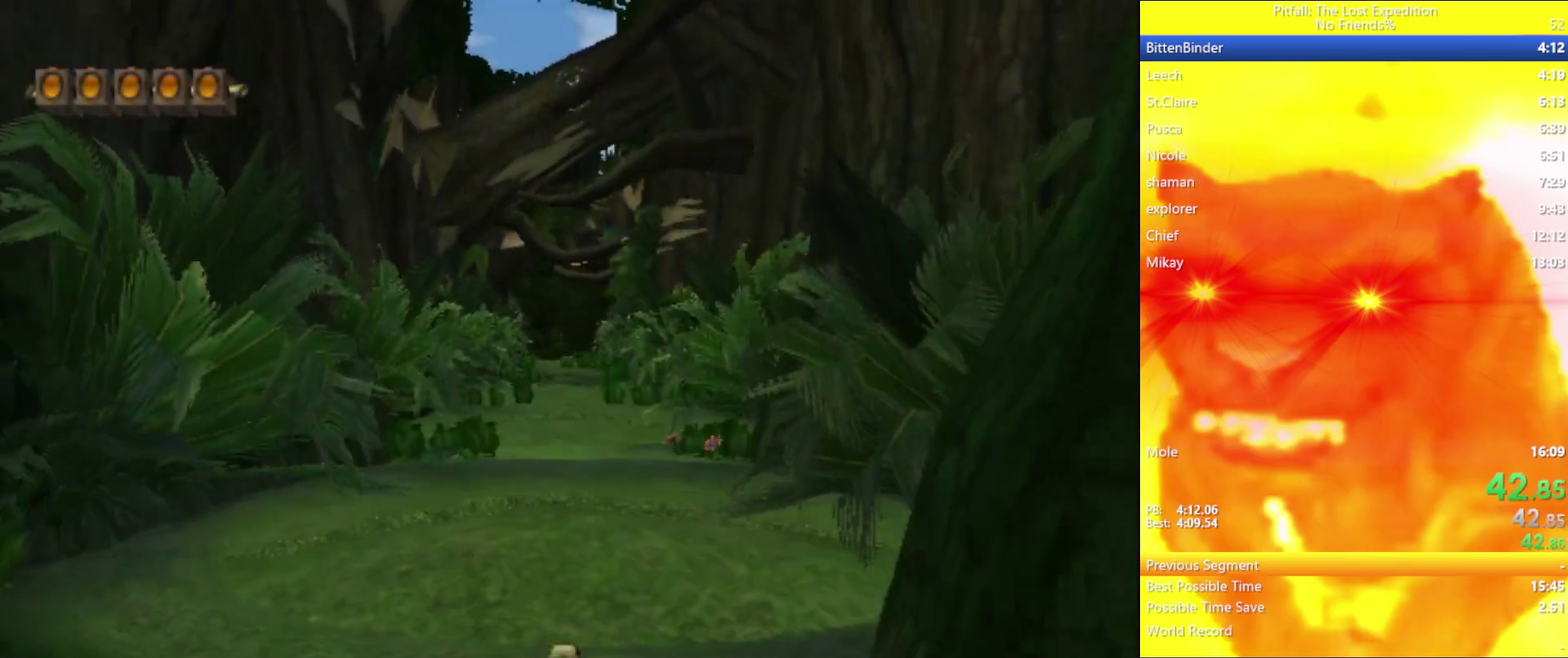
{"buttons": ["Y"], "left_stick": "up", "right_stick": "center", "events": []}
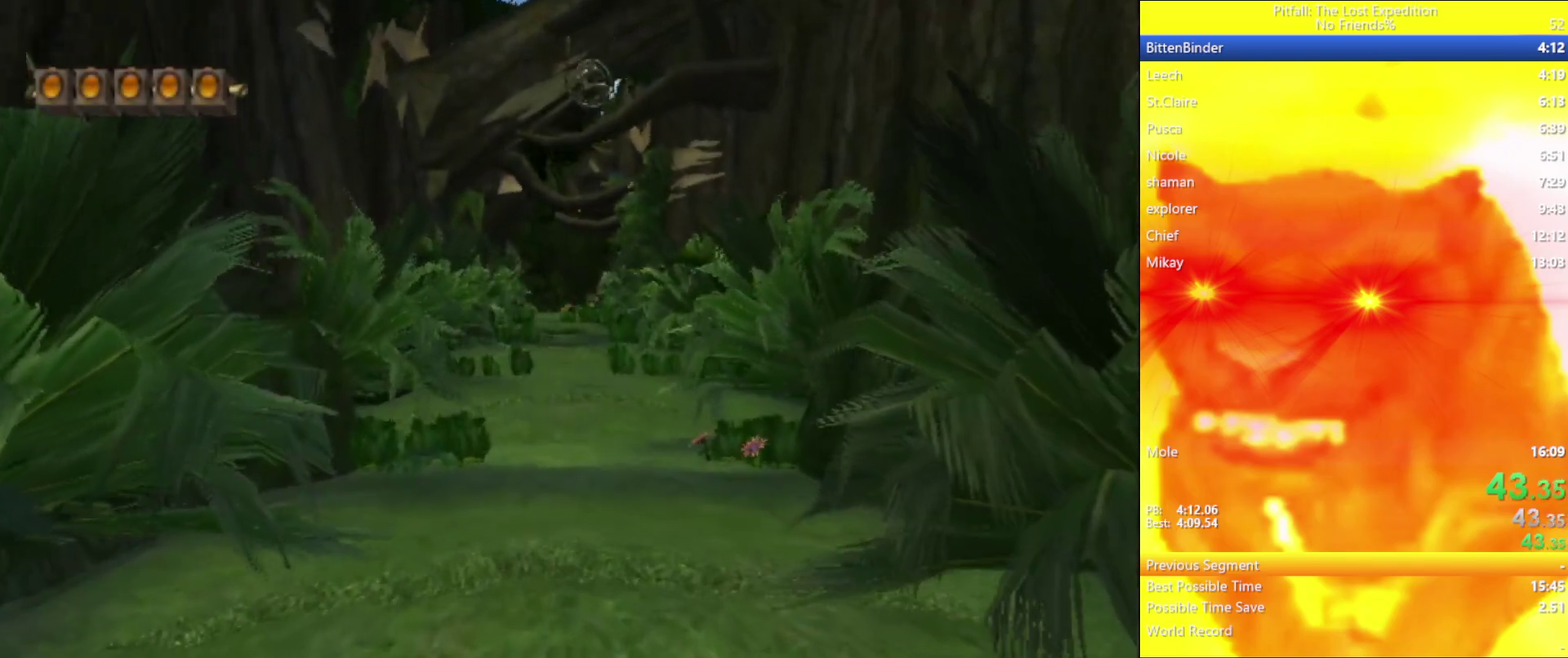
{"buttons": [], "left_stick": "up", "right_stick": "center", "events": [[50, "A", "down"], [100, "A", "up"], [183, "Y", "up"]]}
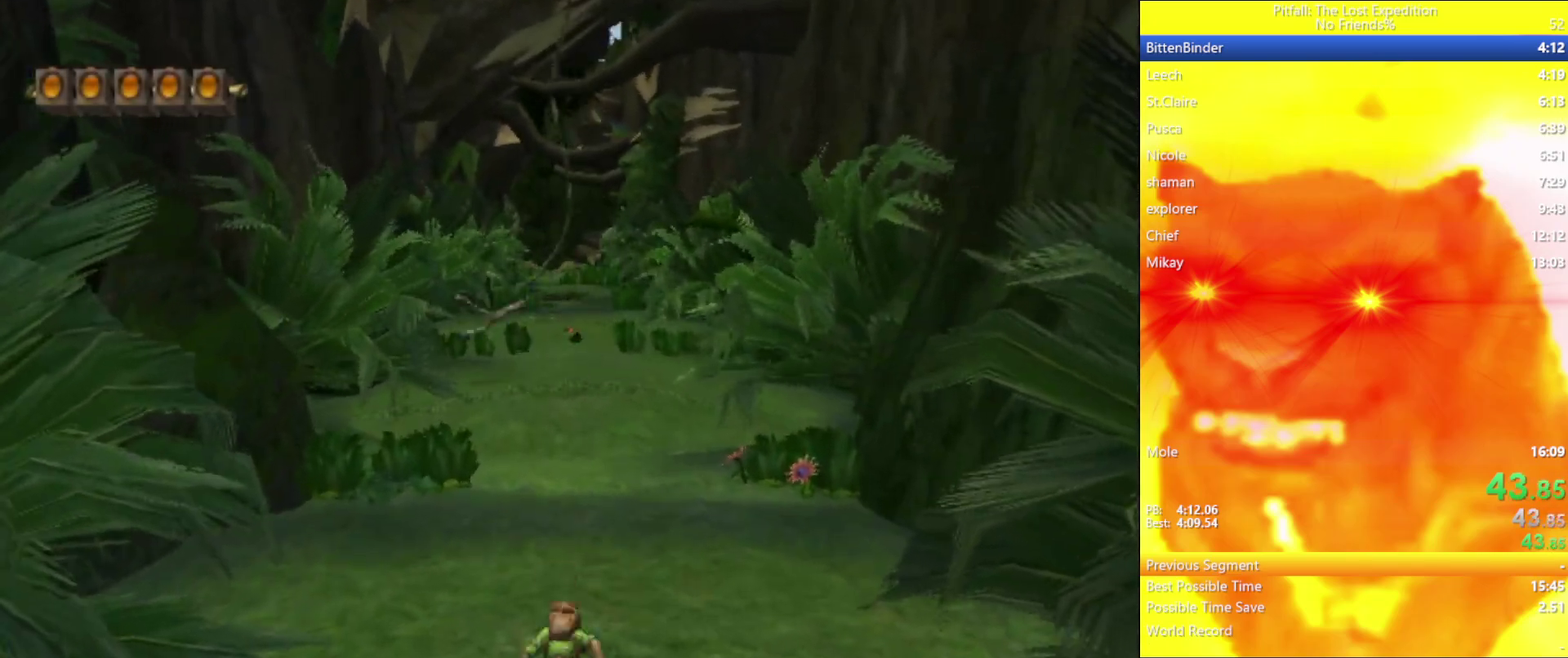
{"buttons": [], "left_stick": "up", "right_stick": "center", "events": [[50, "A", "down"], [417, "A", "up"]]}
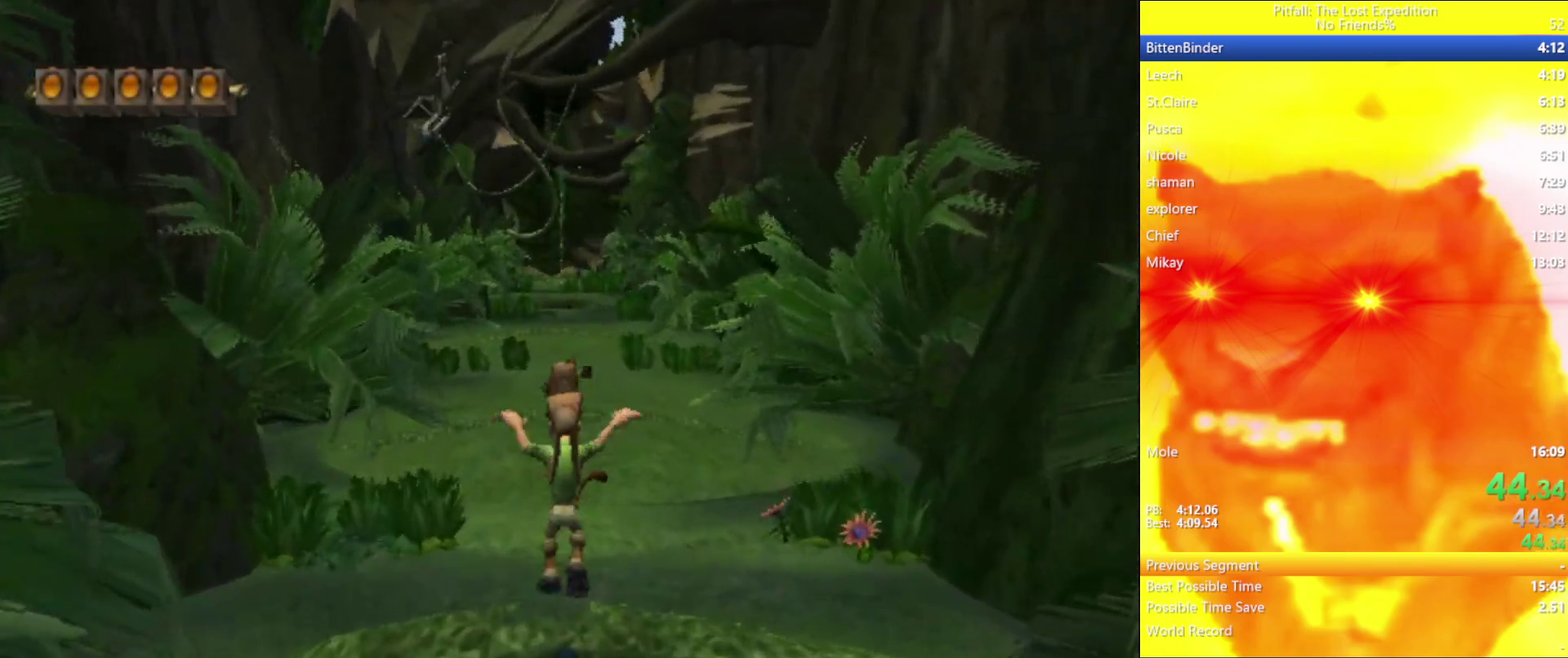
{"buttons": [], "left_stick": "up", "right_stick": "center", "events": [[133, "B", "down"], [250, "B", "up"]]}
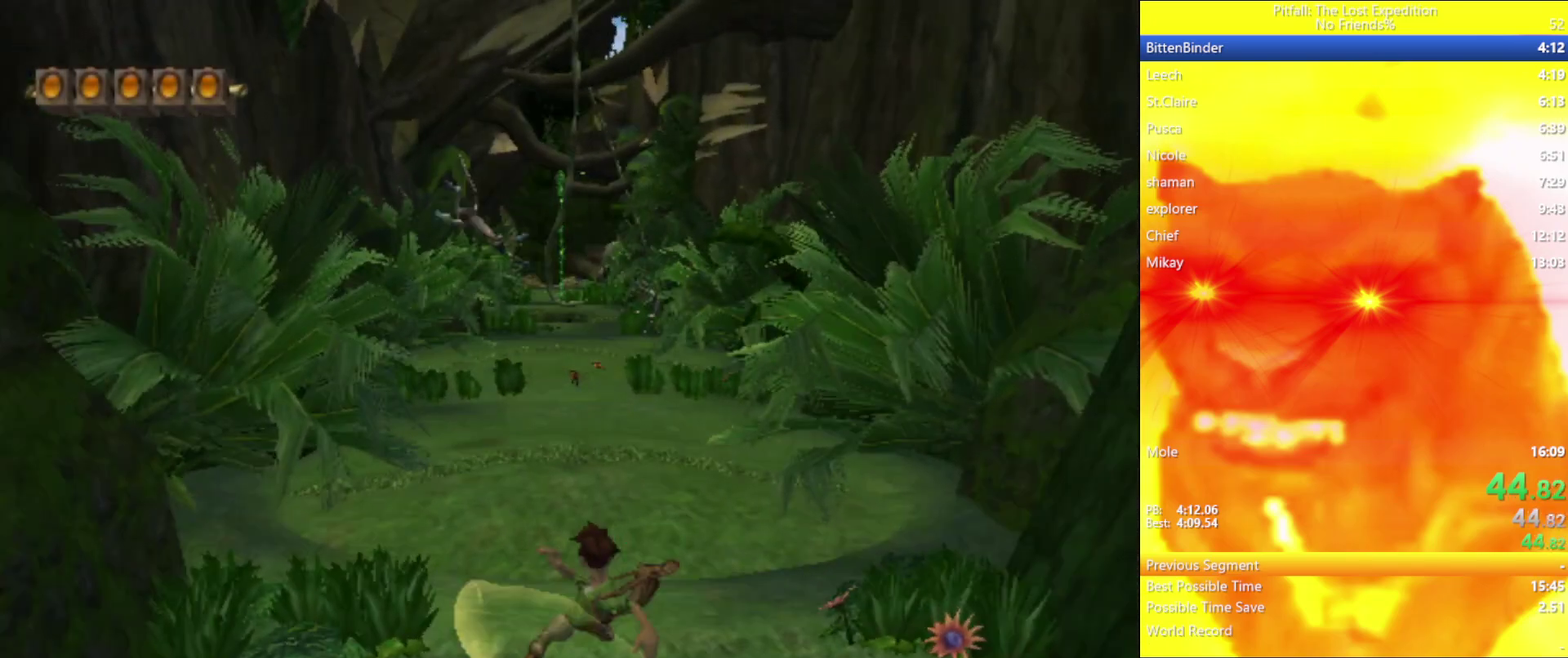
{"buttons": [], "left_stick": "up", "right_stick": "center", "events": [[217, "B", "down"], [300, "B", "up"]]}
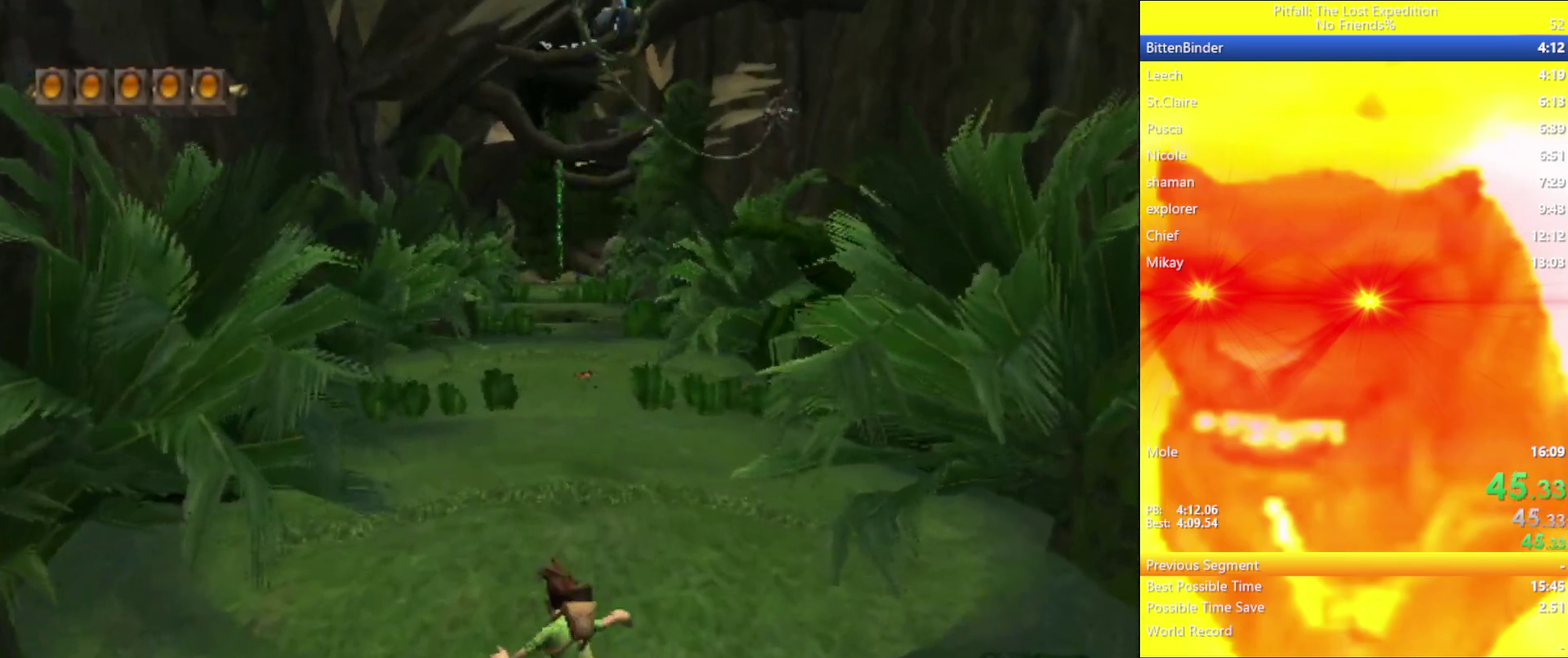
{"buttons": [], "left_stick": "up", "right_stick": "center", "events": [[50, "B", "down"], [133, "B", "up"]]}
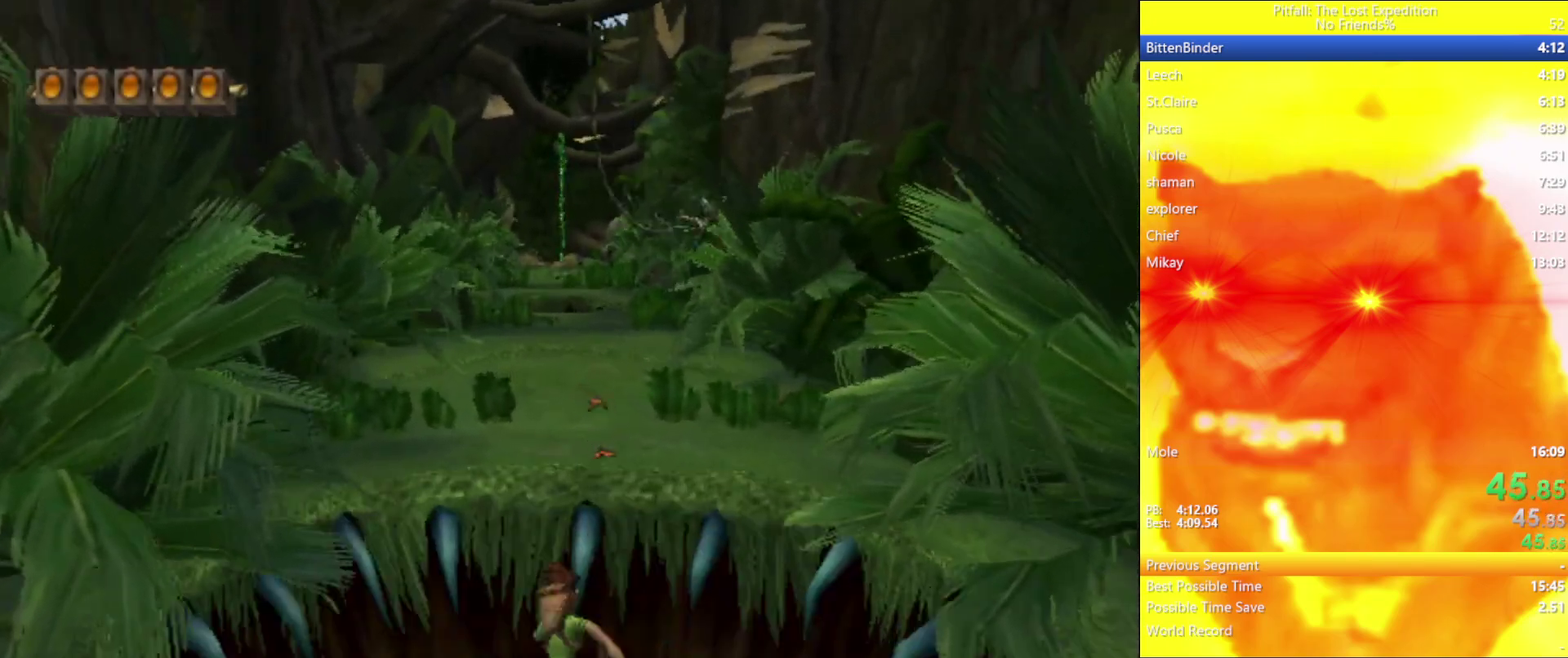
{"buttons": ["A"], "left_stick": "up", "right_stick": "center", "events": [[183, "A", "down"]]}
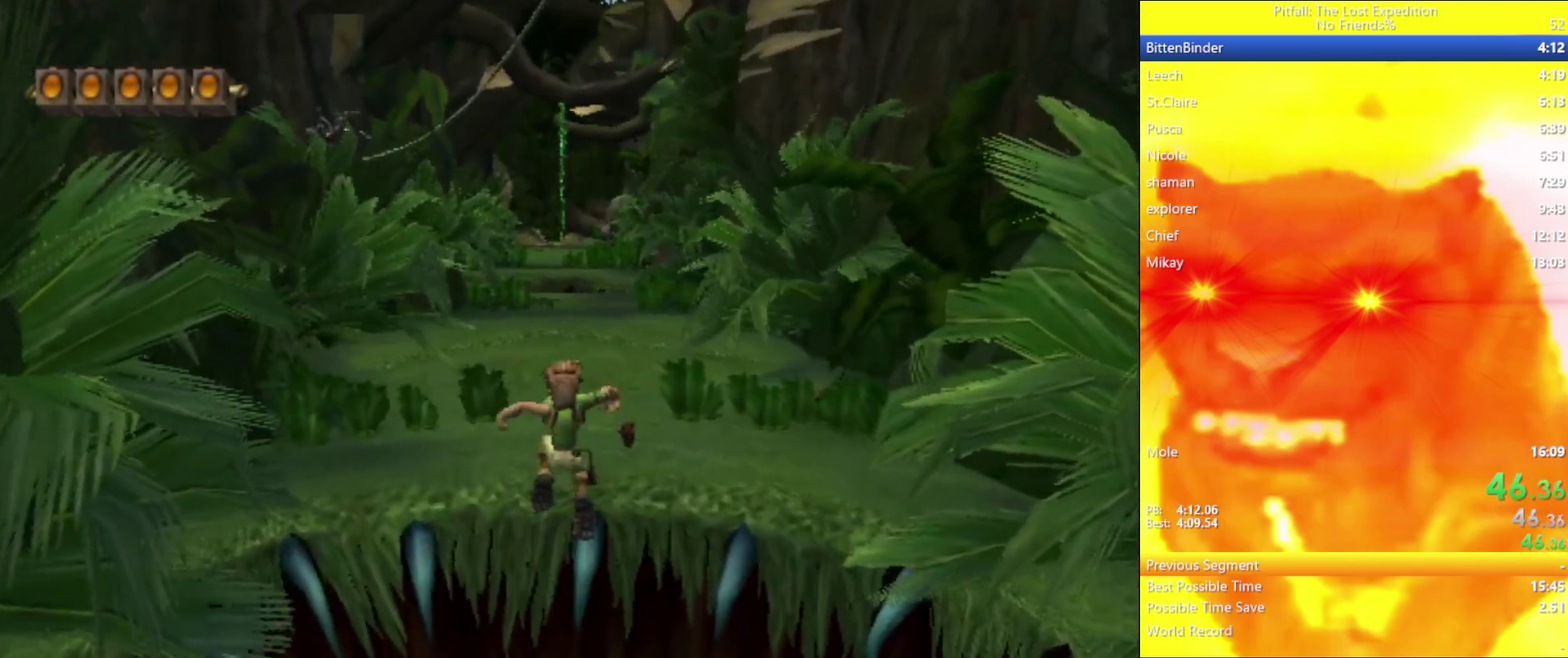
{"buttons": [], "left_stick": "up", "right_stick": "center", "events": [[50, "A", "up"], [133, "B", "down"], [200, "B", "up"]]}
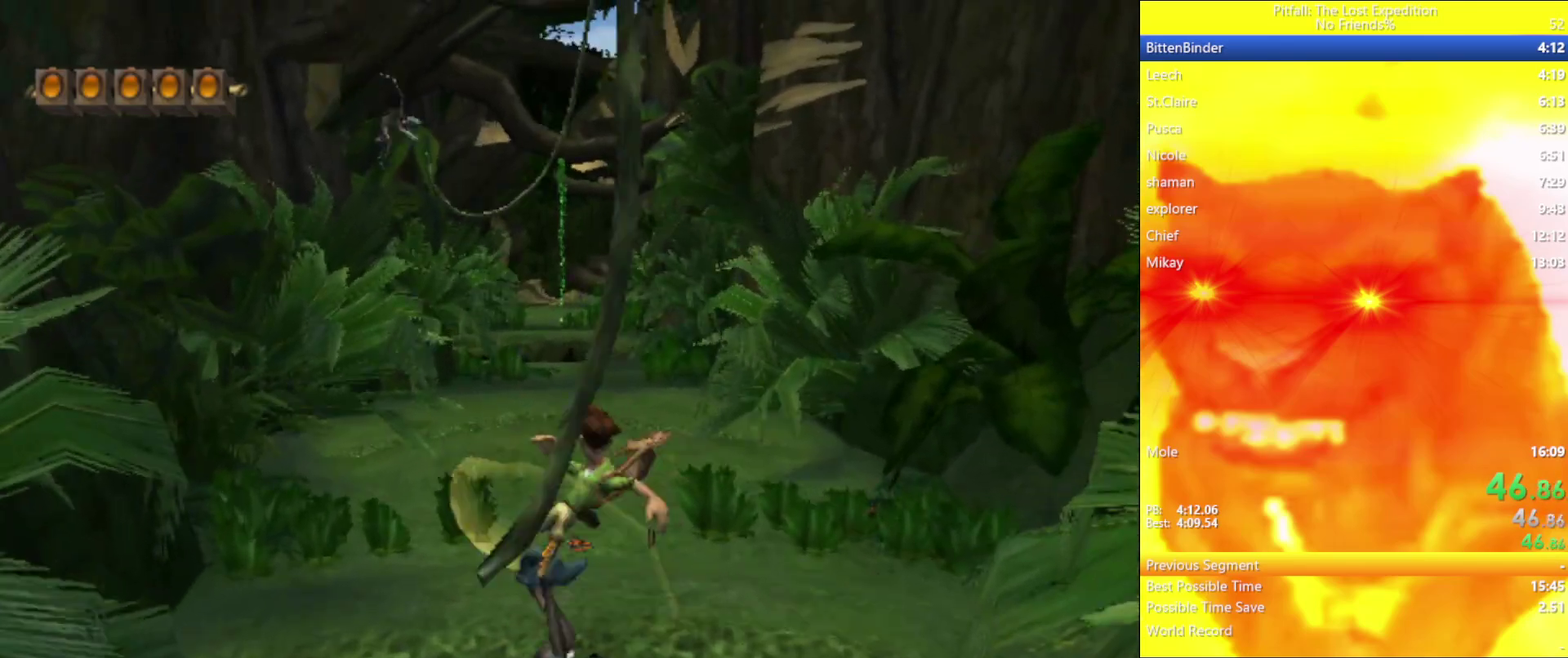
{"buttons": [], "left_stick": "up", "right_stick": "center", "events": [[400, "A", "down"], [467, "A", "up"]]}
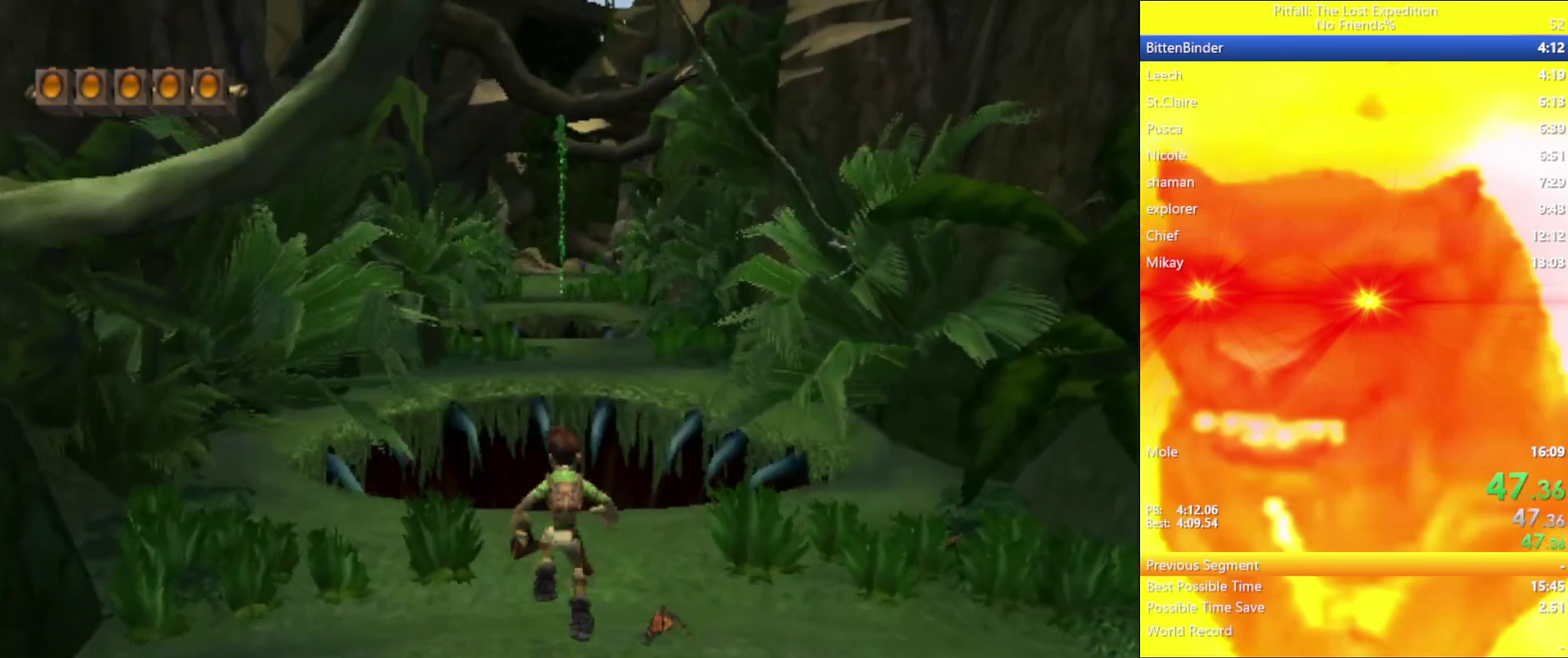
{"buttons": ["Y"], "left_stick": "up", "right_stick": "center", "events": [[50, "Y", "down"]]}
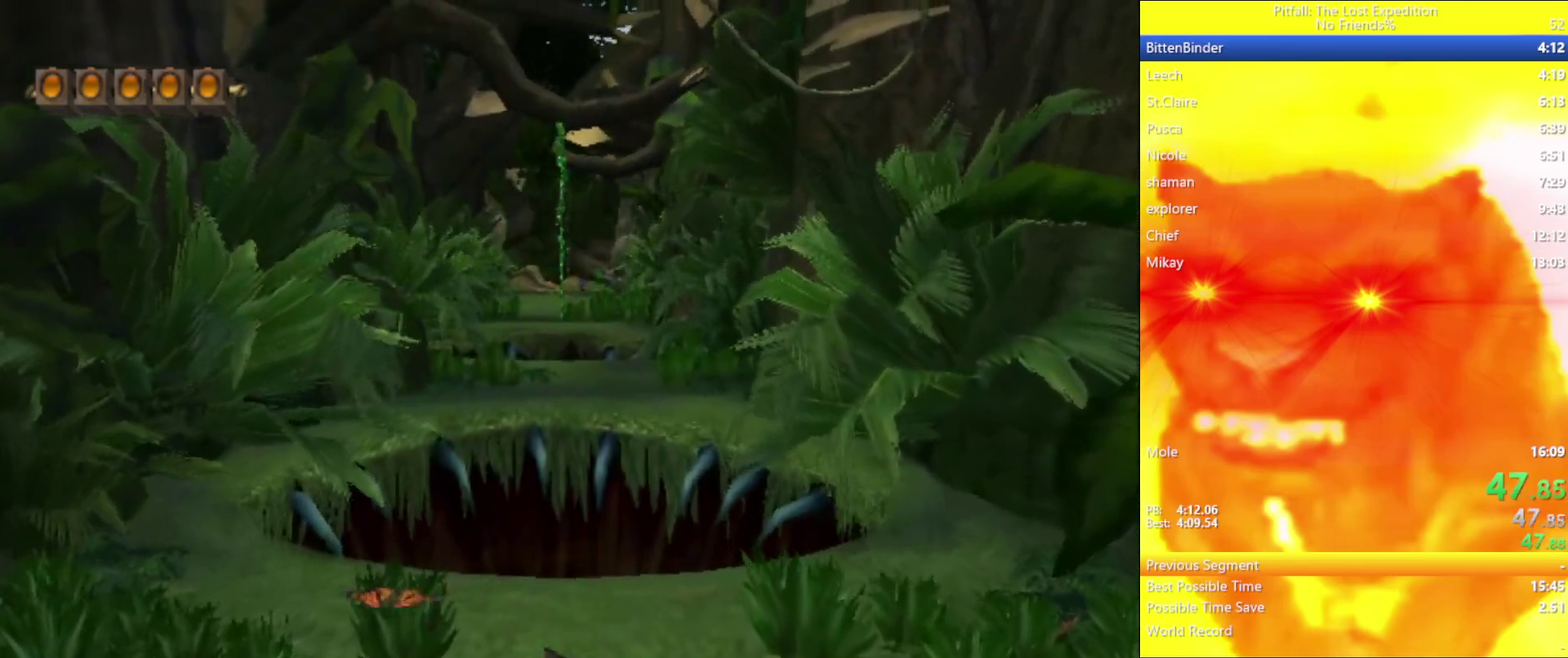
{"buttons": ["Y"], "left_stick": "up", "right_stick": "center", "events": []}
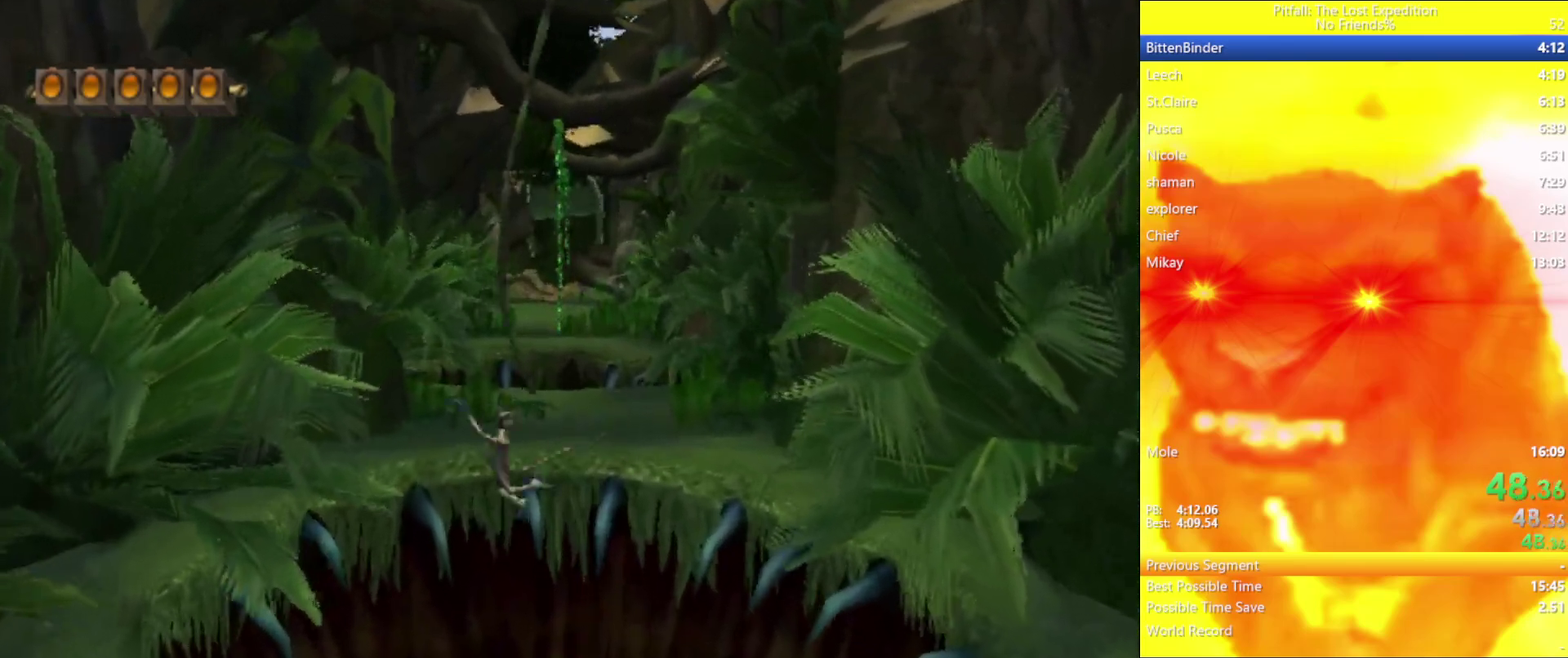
{"buttons": ["Y"], "left_stick": "up", "right_stick": "center", "events": [[50, "A", "down"], [100, "A", "up"]]}
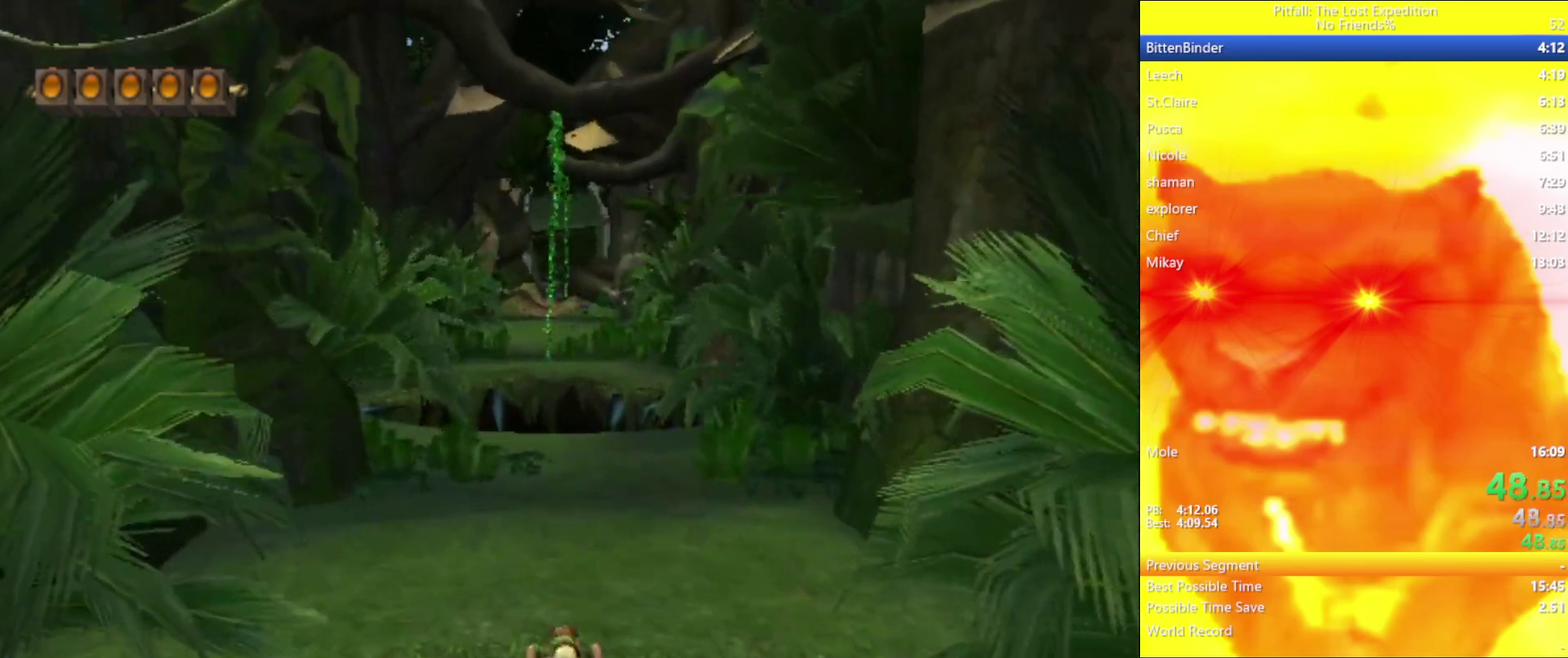
{"buttons": ["Y"], "left_stick": "up", "right_stick": "center", "events": [[217, "R1", "down"], [300, "R1", "up"]]}